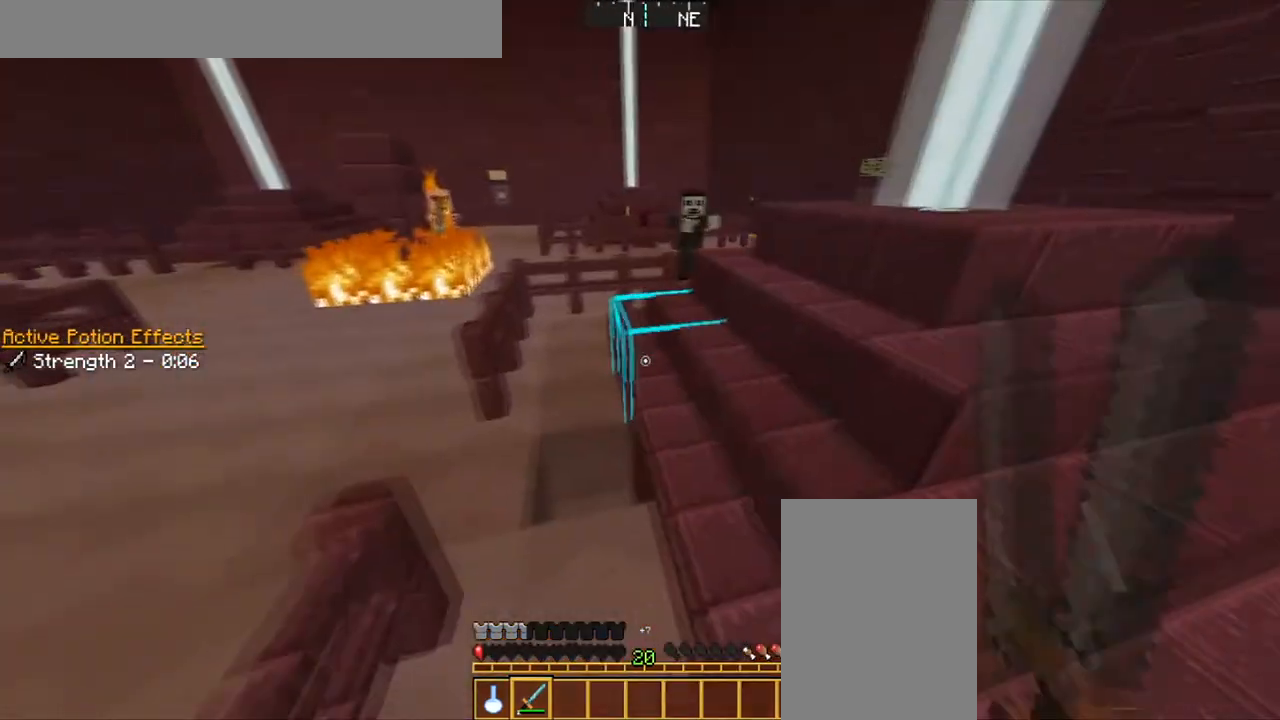
Gameplay with keyboard and mouse; each line is a JSON object with the keys and mouse buttons held at the frame after it. "events" lists presses ("down") and releases ("up") of "a", "d", "s", "space", "w", "mouse_left" and "mouse_right" between this image and that frame as [ms after this image, input, new state], when the widget could be followed in between. "mouse_left", "mouse_right" = the "left", "right" buttons of the "mouse" list. No other keys are recorded. Fast repeated clicks can show as one long hold. Mouse movement is not recorded.
{"keys": ["w"], "mouse": [], "events": [[133, "w", "down"], [167, "a", "up"]]}
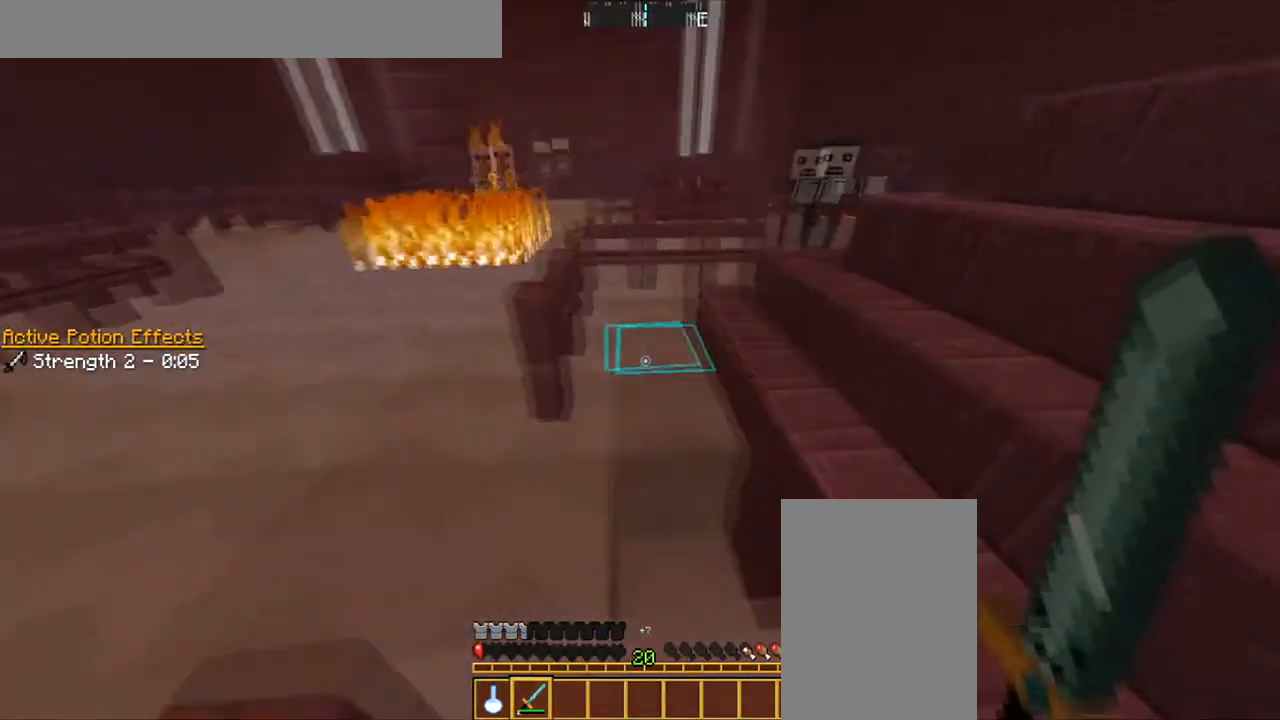
{"keys": ["a", "w"], "mouse": [], "events": [[367, "a", "down"]]}
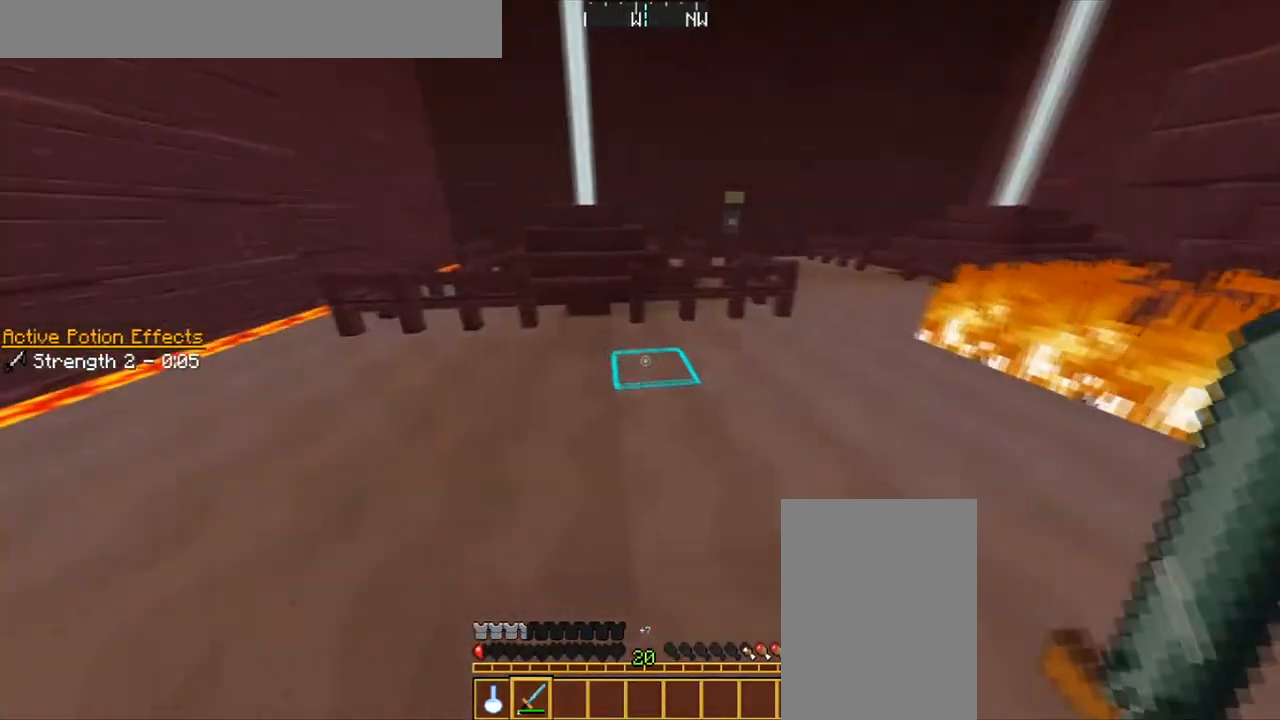
{"keys": ["d", "w"], "mouse": [], "events": [[33, "a", "up"], [400, "mouse_left", "down"], [467, "d", "down"], [500, "mouse_left", "up"]]}
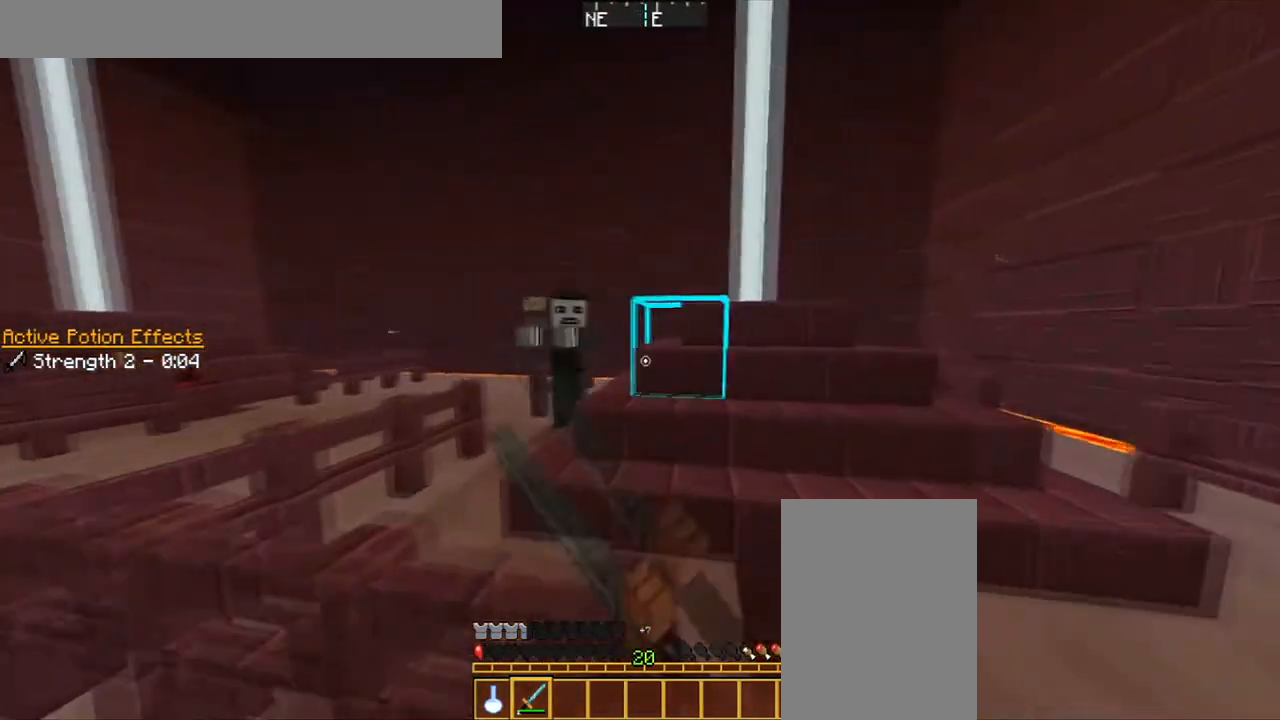
{"keys": ["d", "w"], "mouse": ["left"], "events": [[100, "mouse_left", "down"], [301, "mouse_left", "up"], [401, "mouse_left", "down"]]}
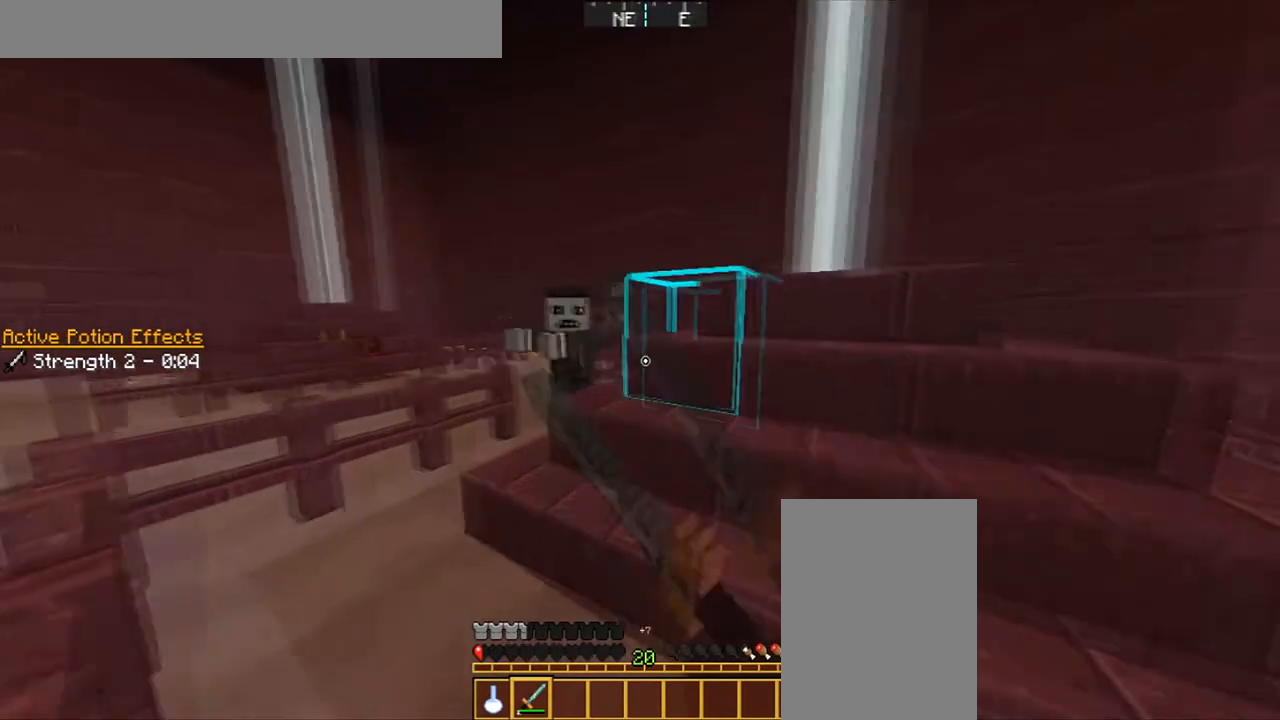
{"keys": ["d", "w"], "mouse": ["left"], "events": [[33, "mouse_left", "up"], [100, "mouse_left", "down"], [167, "d", "up"], [233, "mouse_left", "up"], [300, "mouse_left", "down"], [367, "mouse_left", "up"], [467, "d", "down"], [467, "mouse_left", "down"]]}
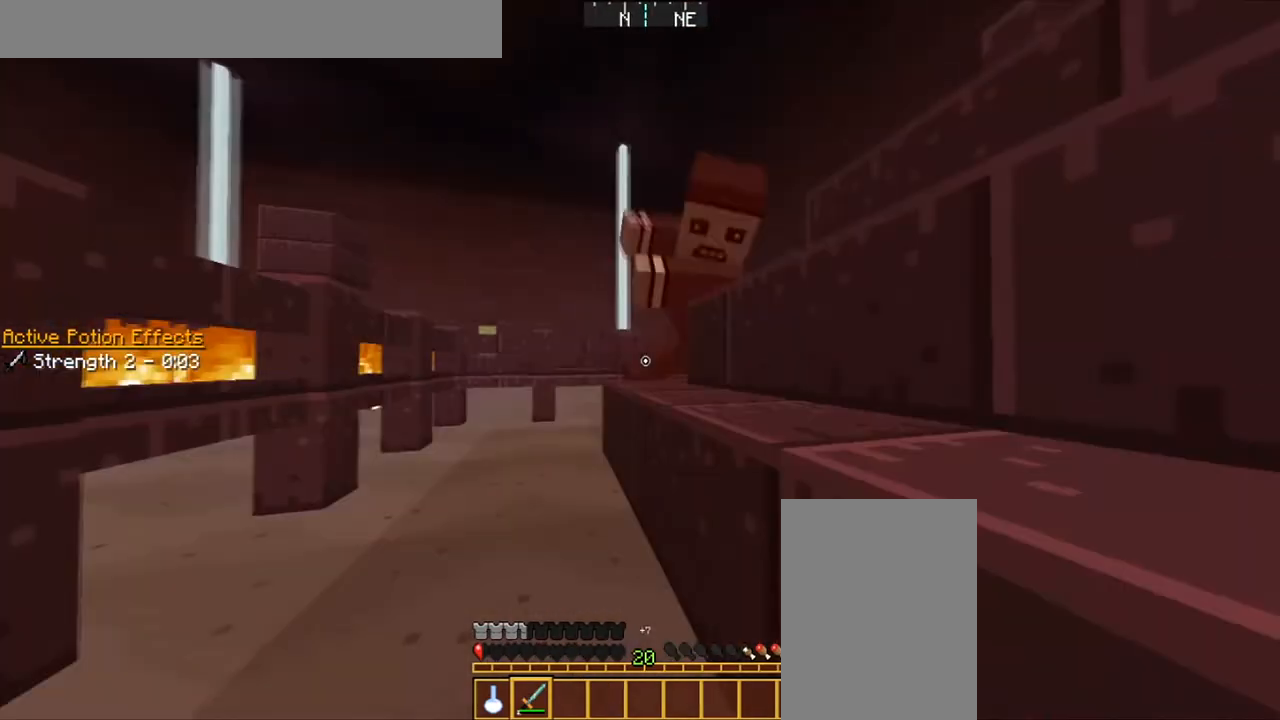
{"keys": ["d", "w"], "mouse": [], "events": [[67, "mouse_left", "up"], [167, "mouse_left", "down"], [234, "d", "up"], [267, "mouse_left", "up"], [267, "space", "down"], [367, "mouse_left", "down"], [467, "d", "down"], [467, "mouse_left", "up"], [467, "space", "up"]]}
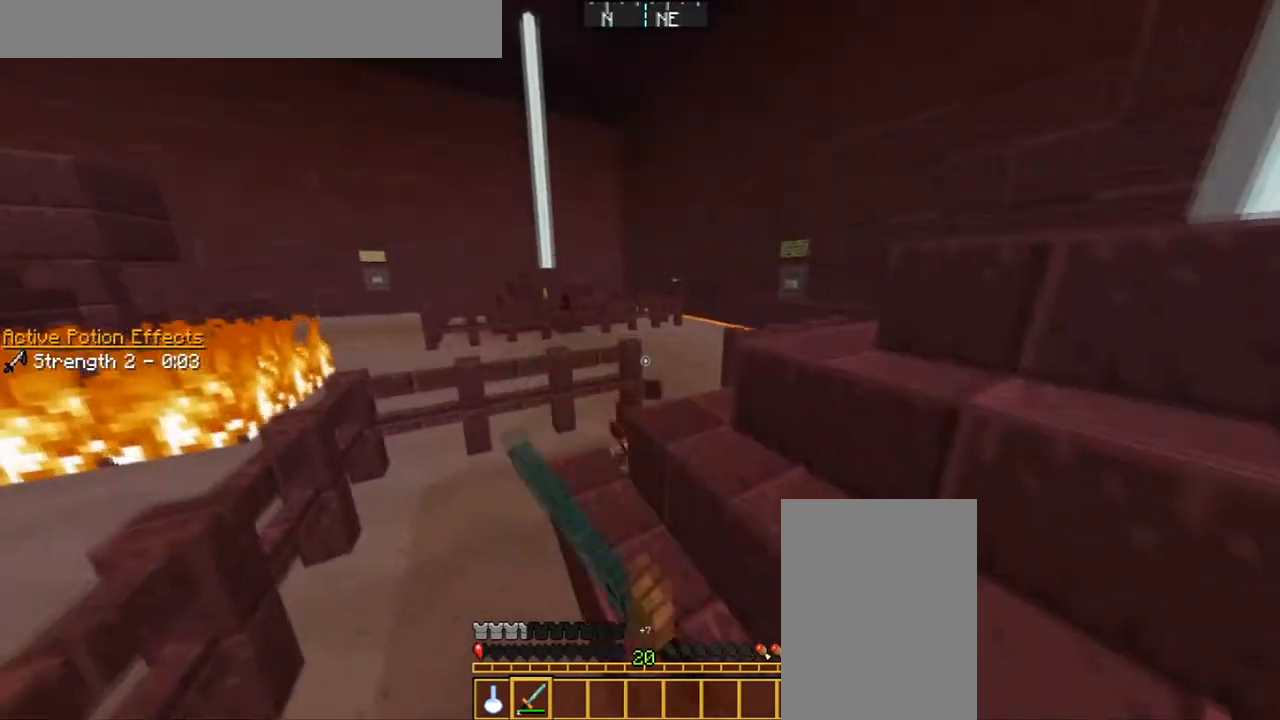
{"keys": ["d", "w"], "mouse": [], "events": [[67, "mouse_left", "down"], [167, "mouse_left", "up"]]}
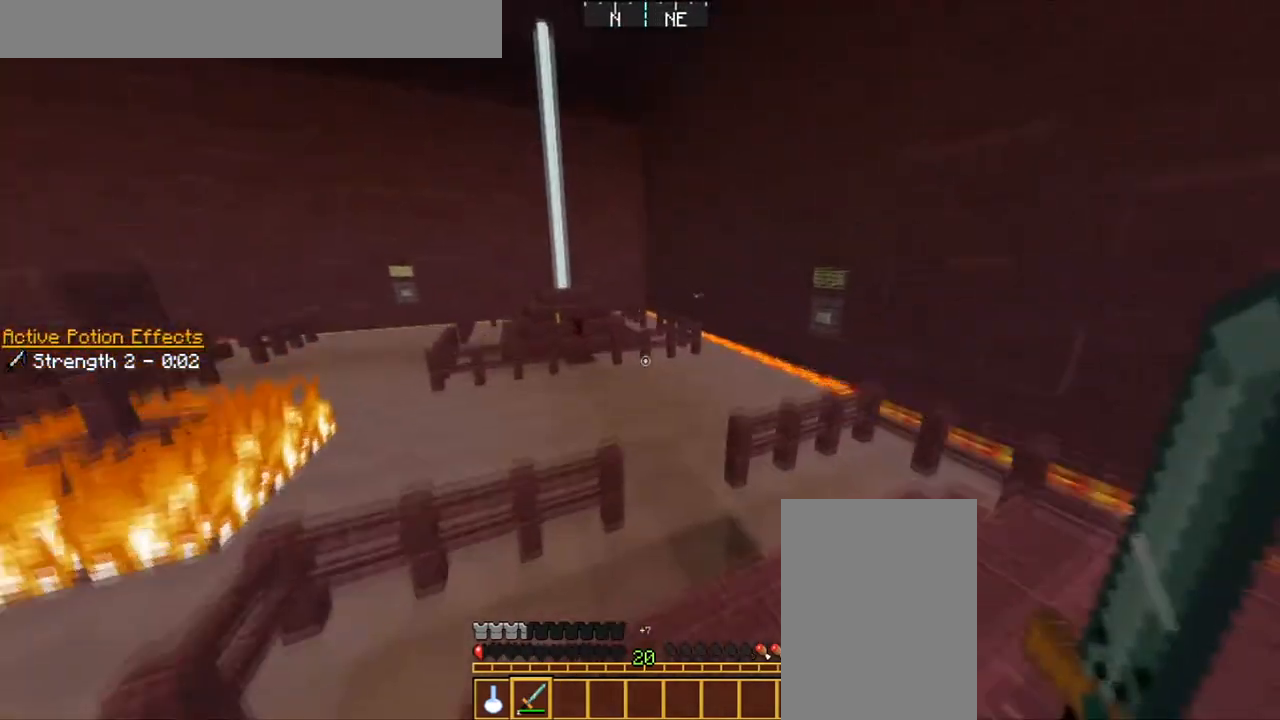
{"keys": ["d", "w"], "mouse": [], "events": []}
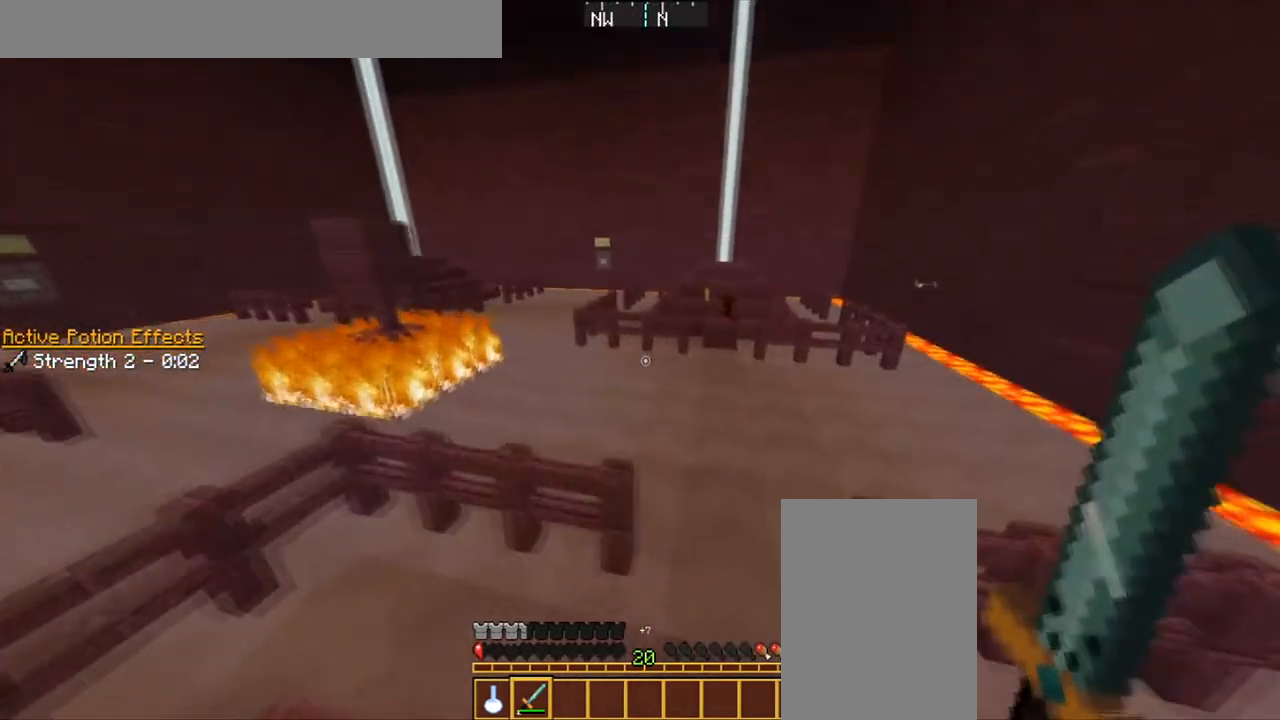
{"keys": ["d", "w"], "mouse": [], "events": [[67, "d", "up"], [167, "space", "down"], [367, "d", "down"], [434, "space", "up"]]}
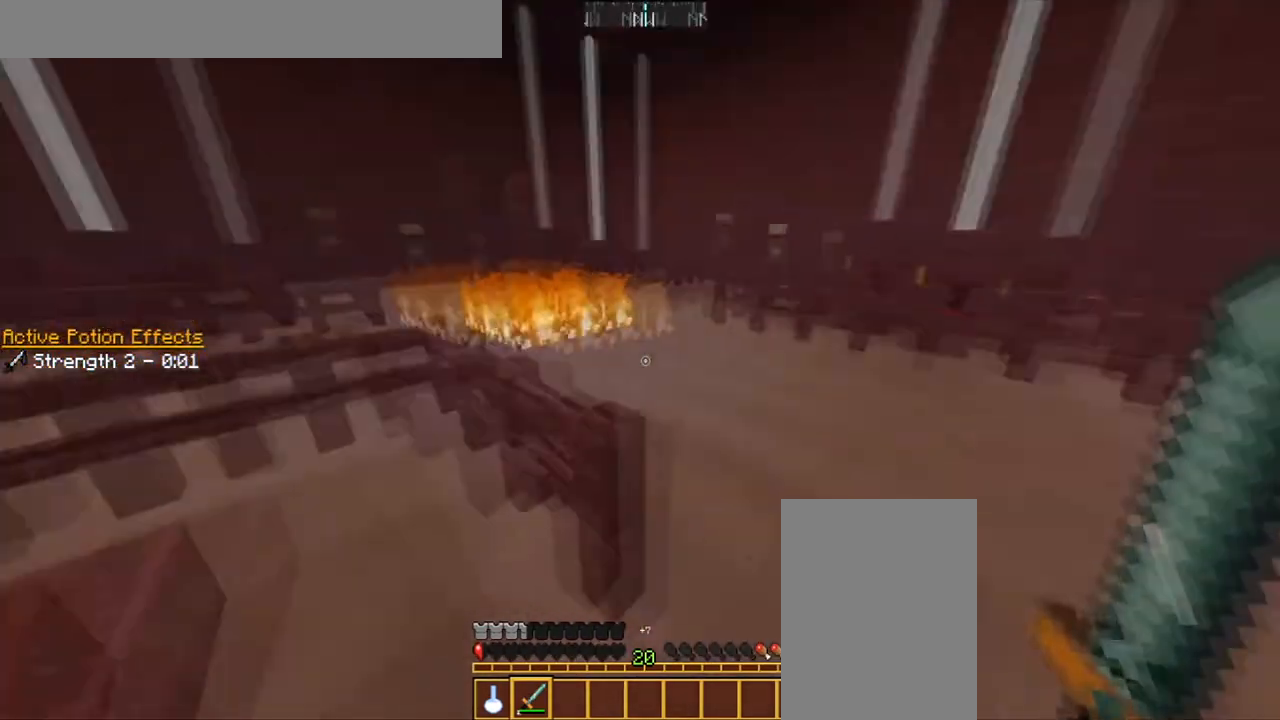
{"keys": ["d", "w"], "mouse": [], "events": [[167, "space", "down"], [334, "space", "up"]]}
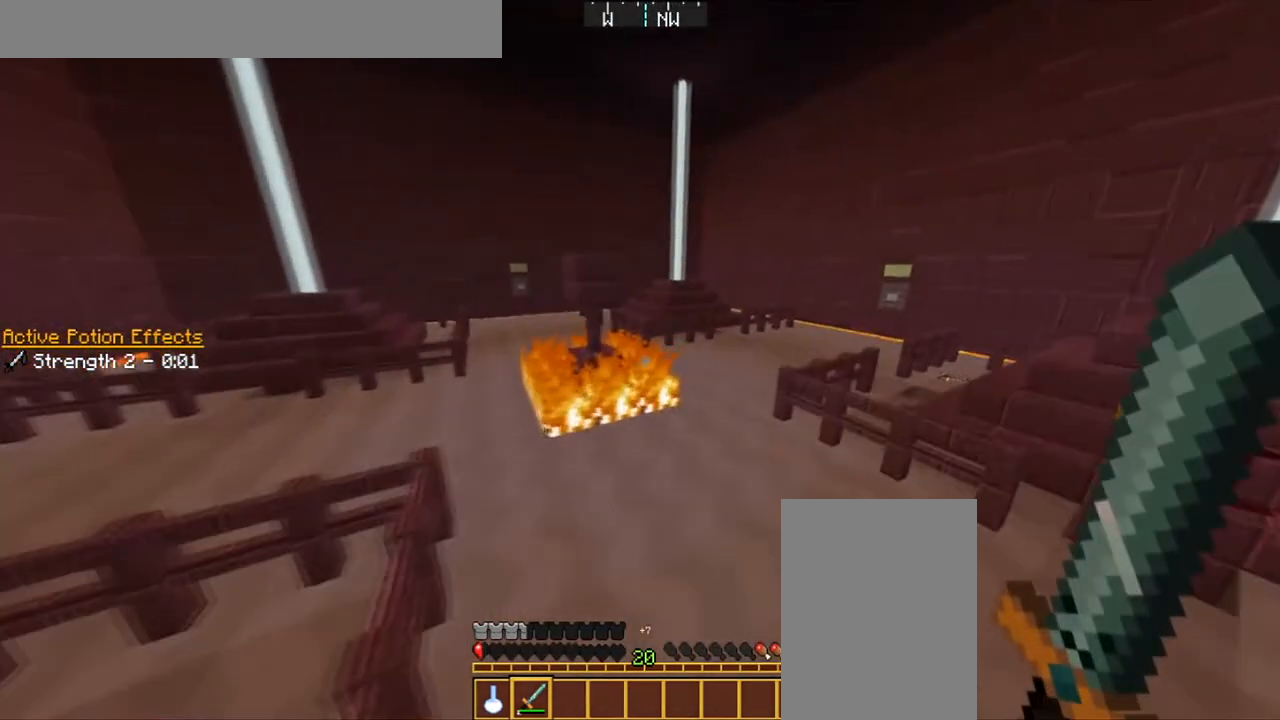
{"keys": ["space", "w"], "mouse": [], "events": [[167, "d", "up"], [501, "space", "down"]]}
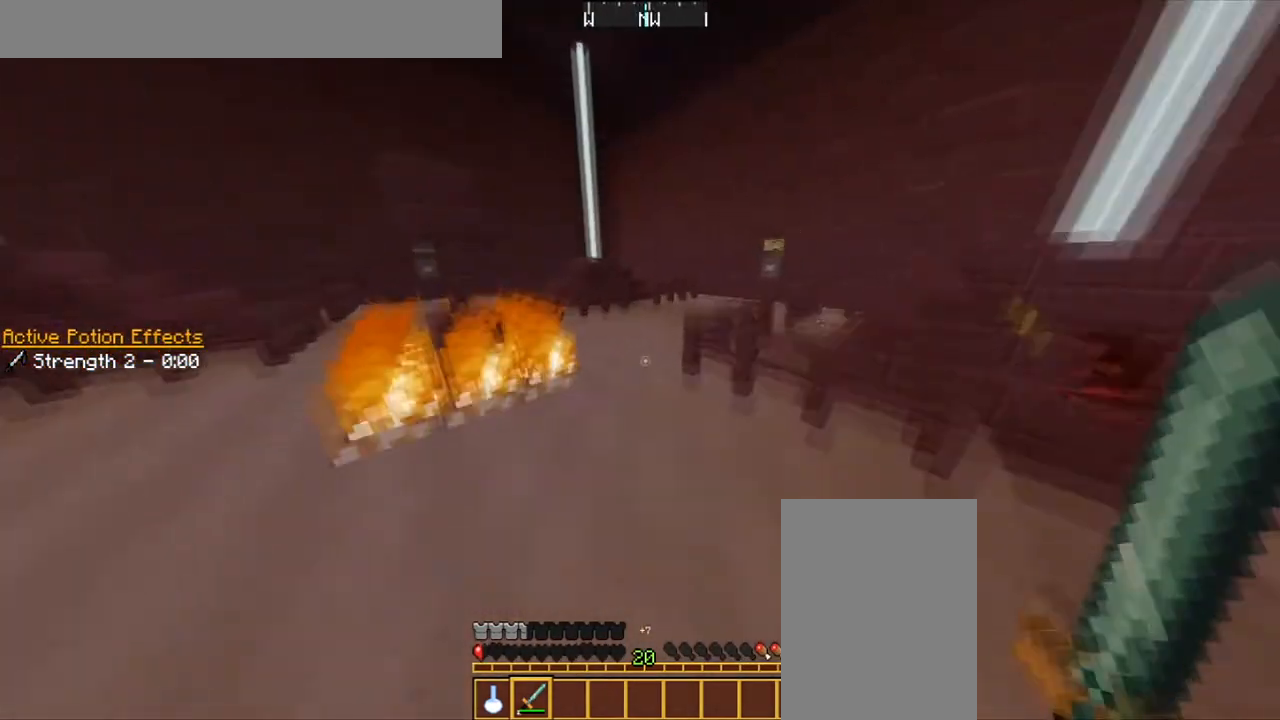
{"keys": ["w"], "mouse": [], "events": [[400, "space", "up"]]}
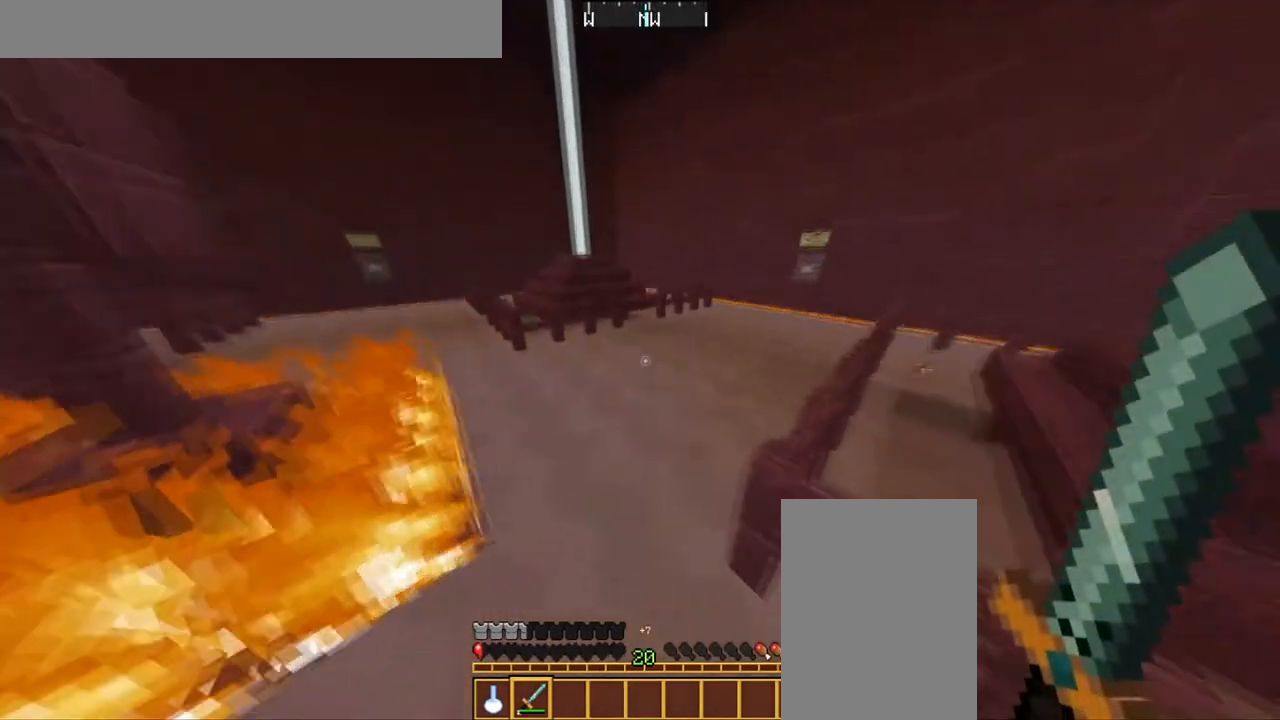
{"keys": ["a", "w"], "mouse": [], "events": [[134, "space", "down"], [367, "space", "up"], [468, "a", "down"]]}
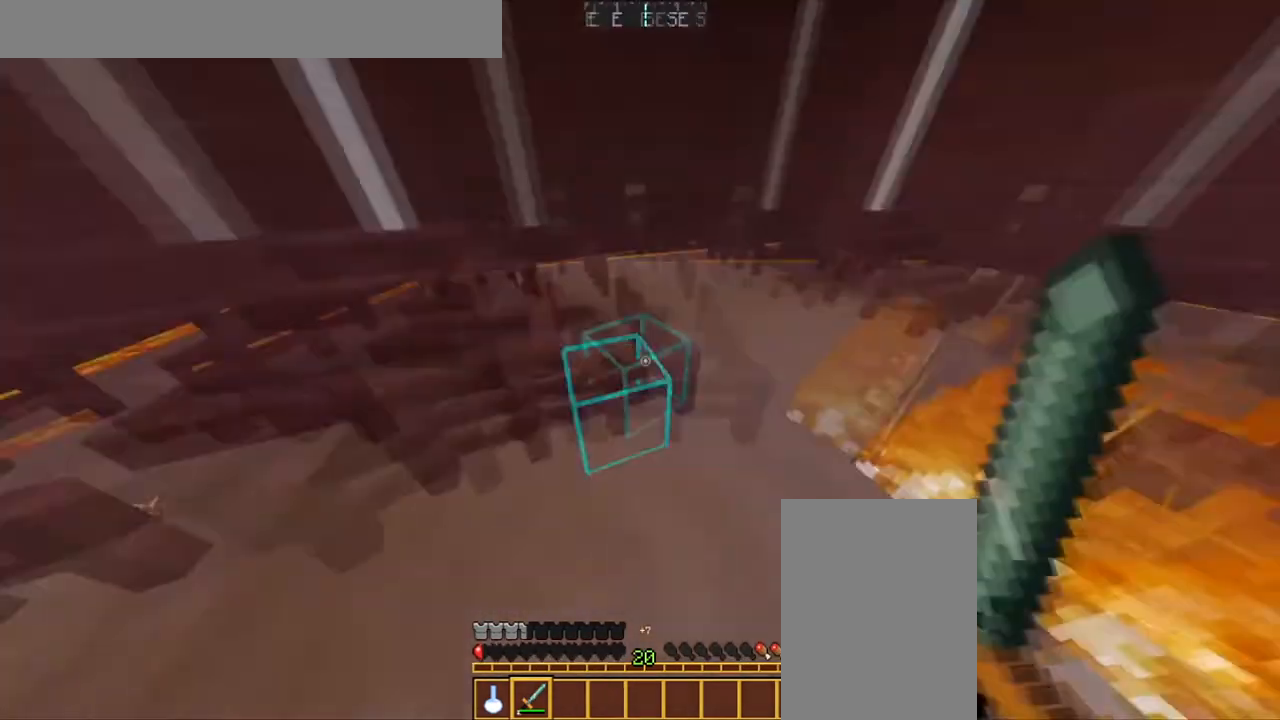
{"keys": [], "mouse": [], "events": [[167, "a", "up"], [167, "w", "up"]]}
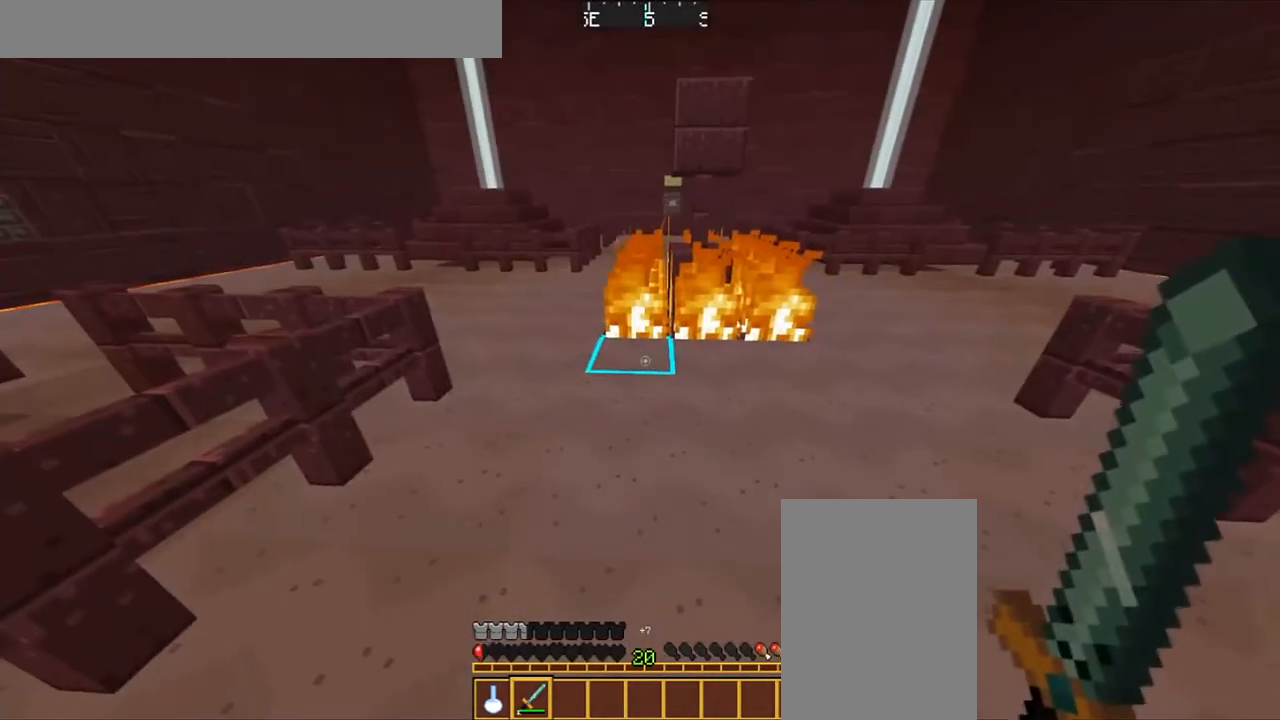
{"keys": [], "mouse": [], "events": []}
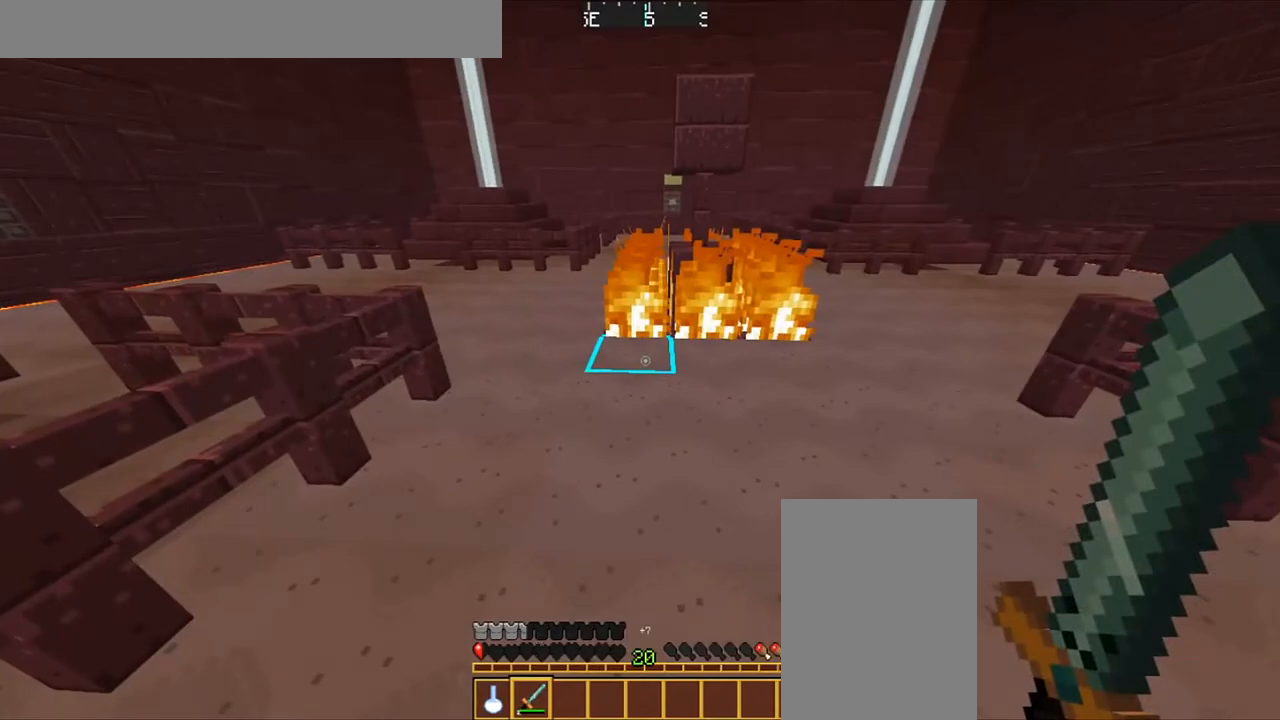
{"keys": [], "mouse": ["right"], "events": [[334, "mouse_right", "down"], [467, "mouse_right", "up"], [500, "mouse_right", "down"]]}
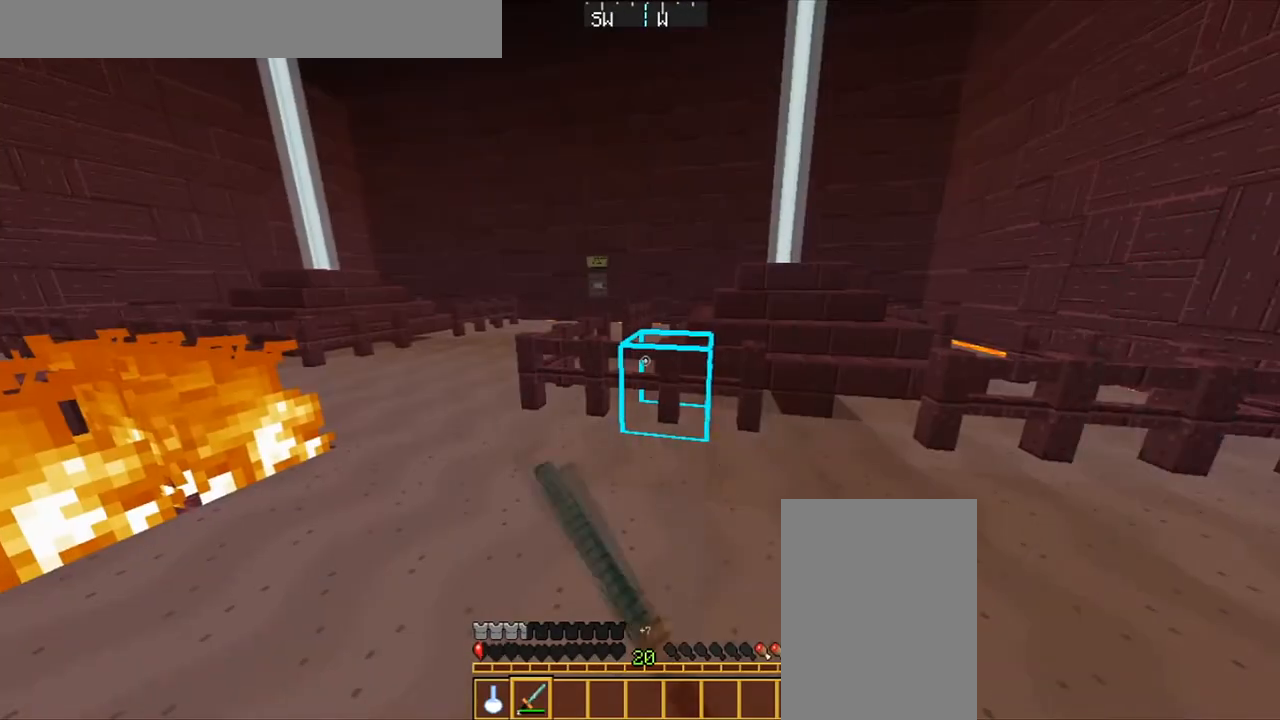
{"keys": [], "mouse": [], "events": [[101, "mouse_right", "up"]]}
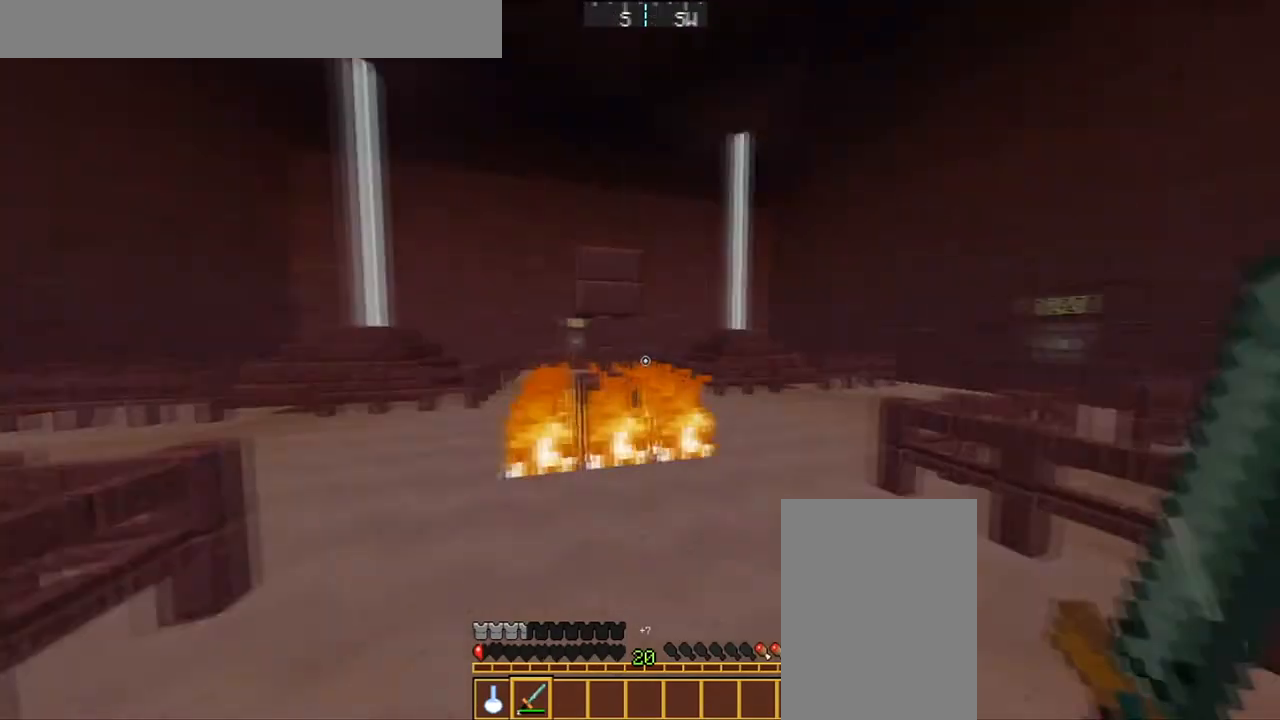
{"keys": [], "mouse": [], "events": [[234, "mouse_right", "down"], [367, "mouse_right", "up"], [400, "mouse_right", "down"], [500, "mouse_right", "up"]]}